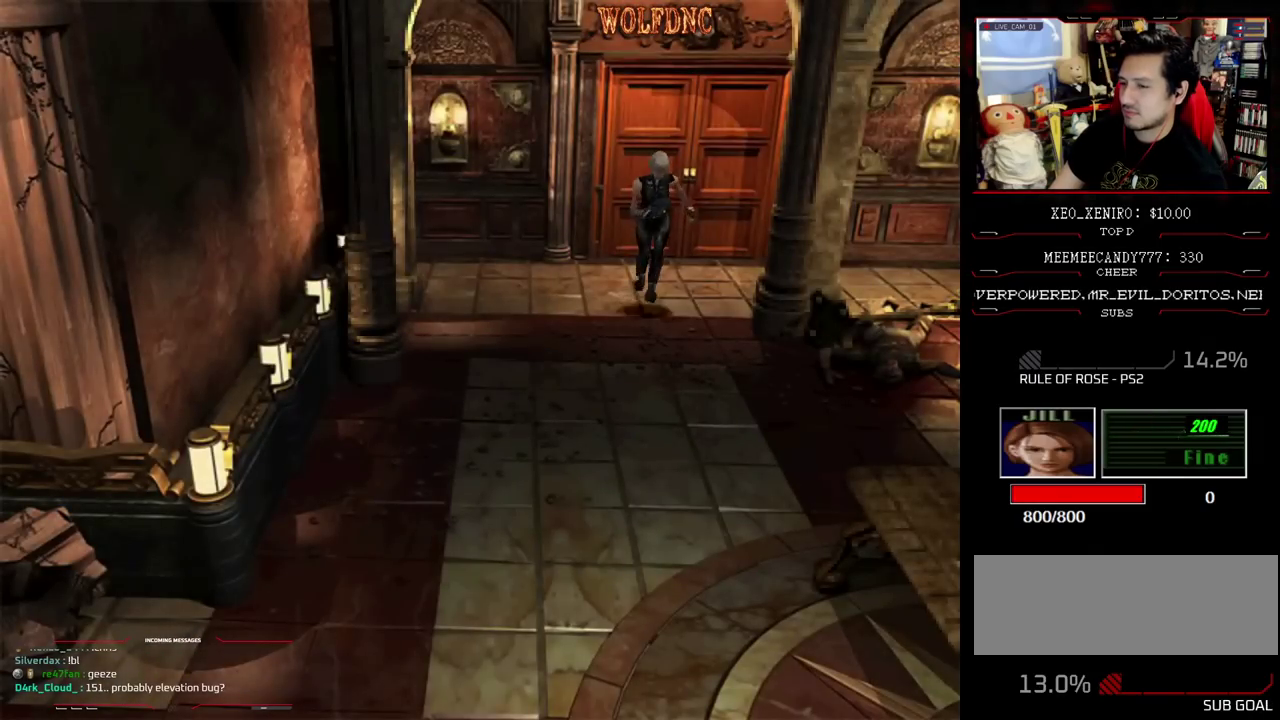
Gameplay with a controller (PlayStation layout); each line is a JSON object with the inputs held at the frame after it. "events" lists button and stick changes between this image and that frame as [ms after this image, input, new state], when the widget could be followed in between. Not read: L3 R3.
{"buttons": ["SQUARE", "DPAD_UP"], "events": []}
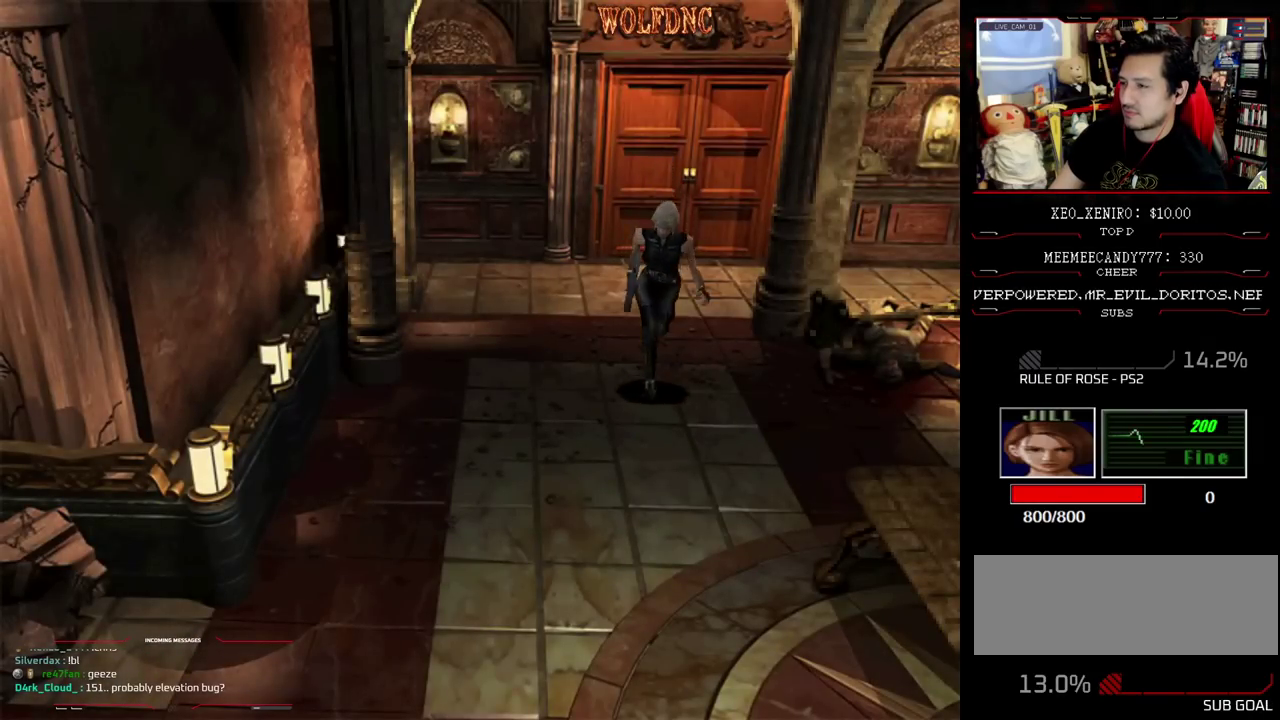
{"buttons": ["SQUARE", "DPAD_UP"], "events": []}
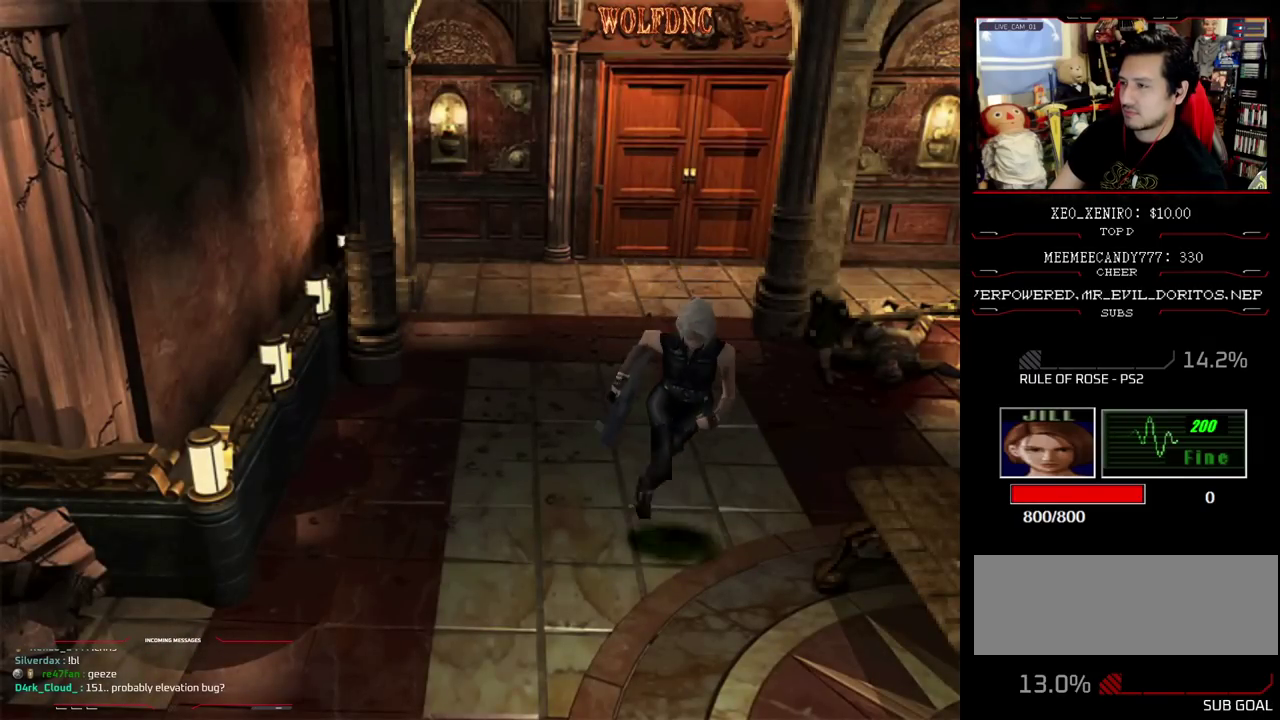
{"buttons": ["SQUARE", "DPAD_UP"], "events": []}
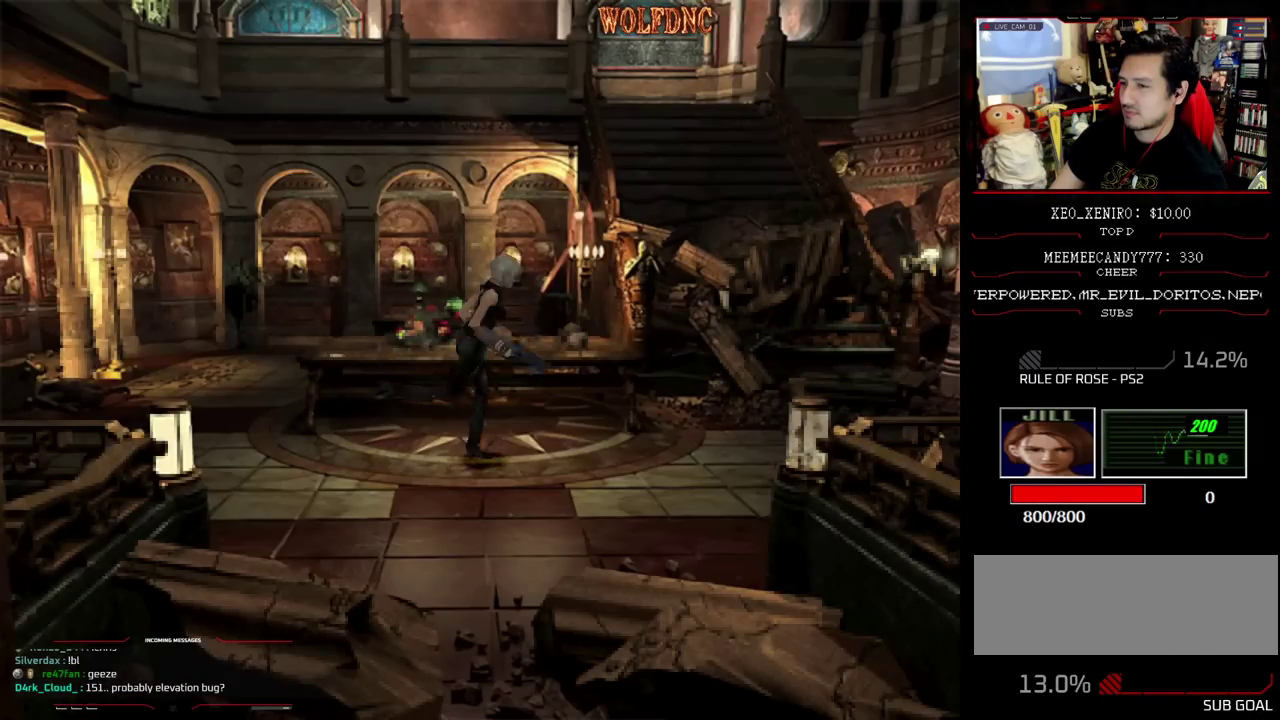
{"buttons": ["R1"], "events": [[150, "DPAD_LEFT", "down"], [333, "DPAD_LEFT", "up"], [333, "DPAD_UP", "up"], [333, "R1", "down"], [383, "SQUARE", "up"]]}
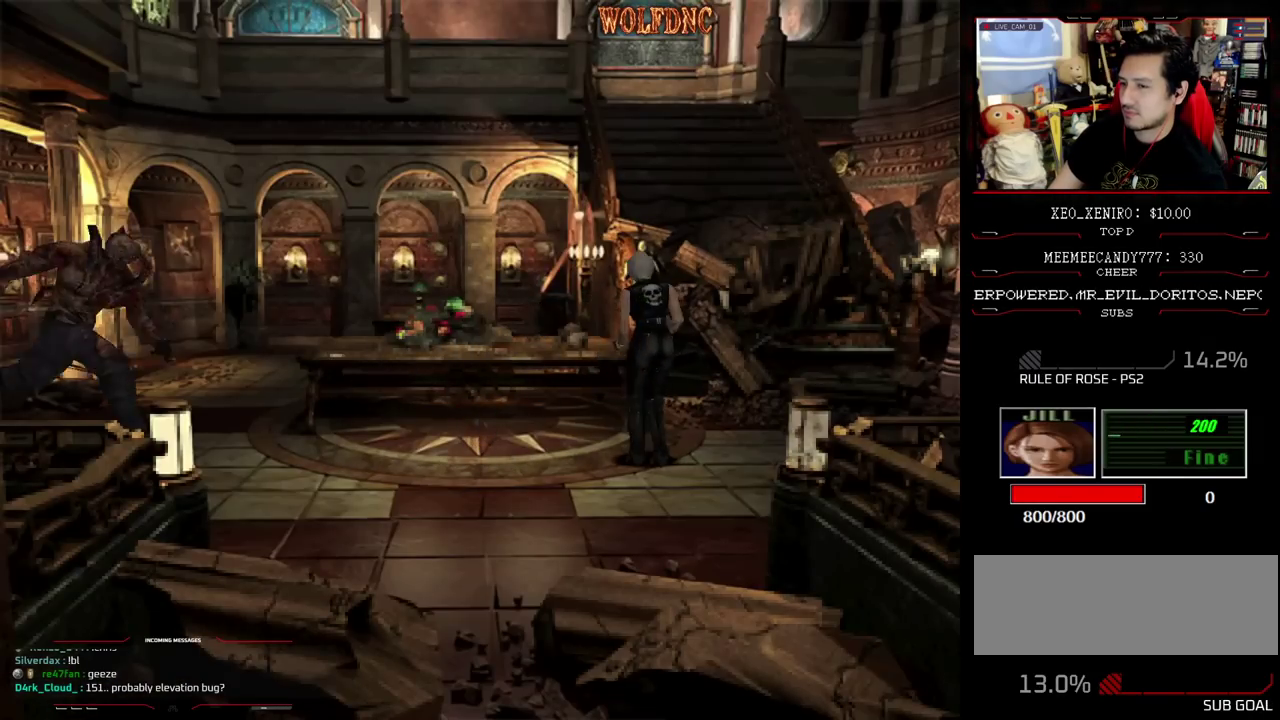
{"buttons": [], "events": [[200, "CROSS", "down"], [300, "CROSS", "up"], [400, "R1", "up"]]}
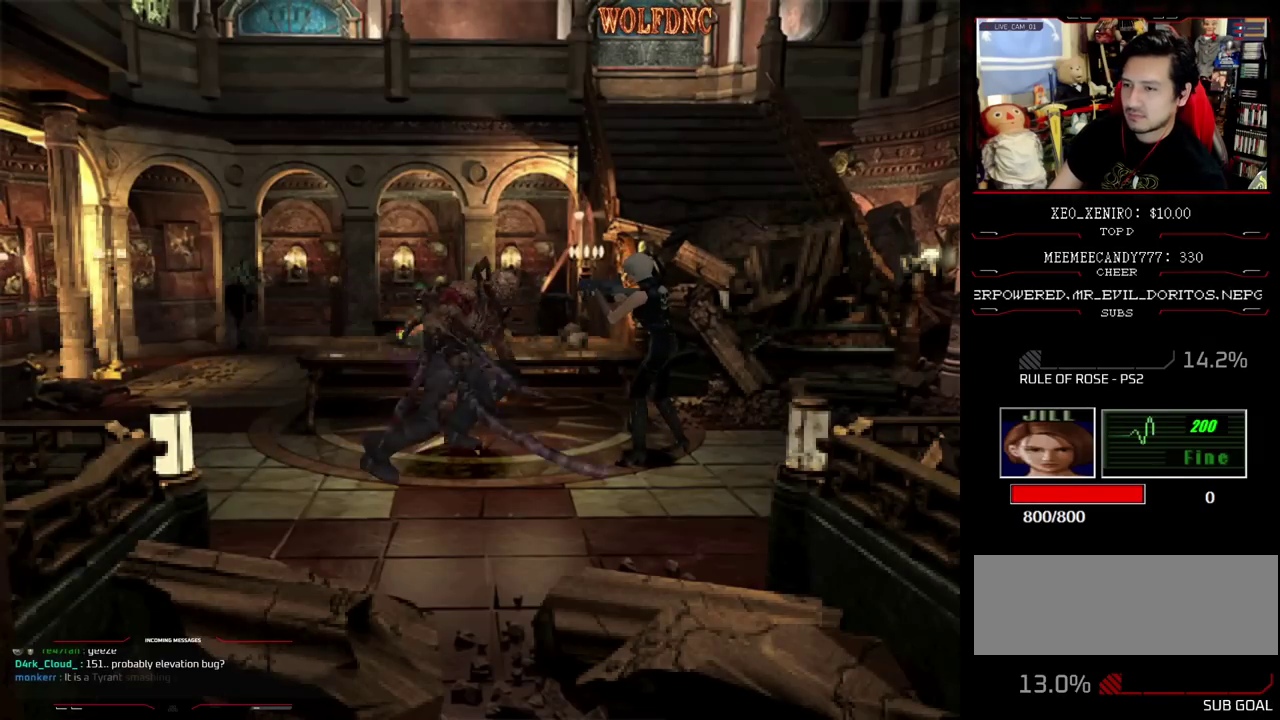
{"buttons": ["CROSS", "R1", "DPAD_DOWN"], "events": [[283, "DPAD_DOWN", "down"], [417, "R1", "down"], [467, "CROSS", "down"]]}
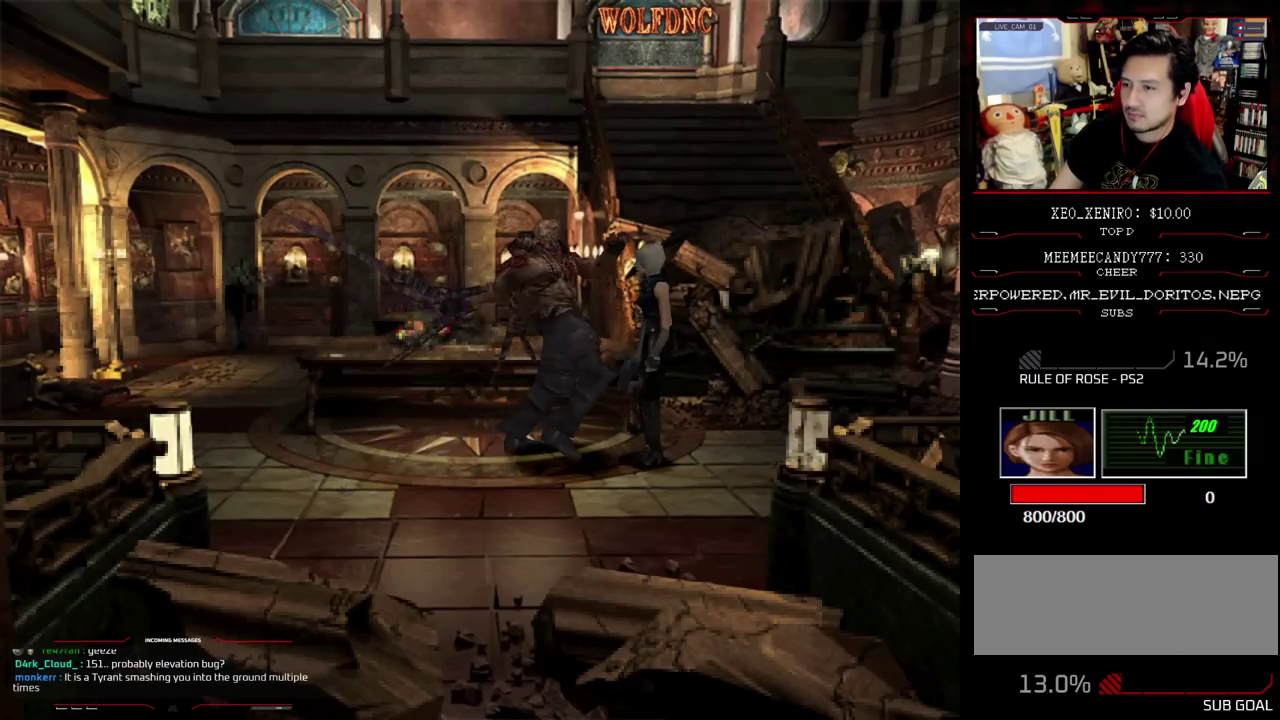
{"buttons": [], "events": [[300, "DPAD_DOWN", "up"], [383, "CROSS", "up"], [383, "R1", "up"]]}
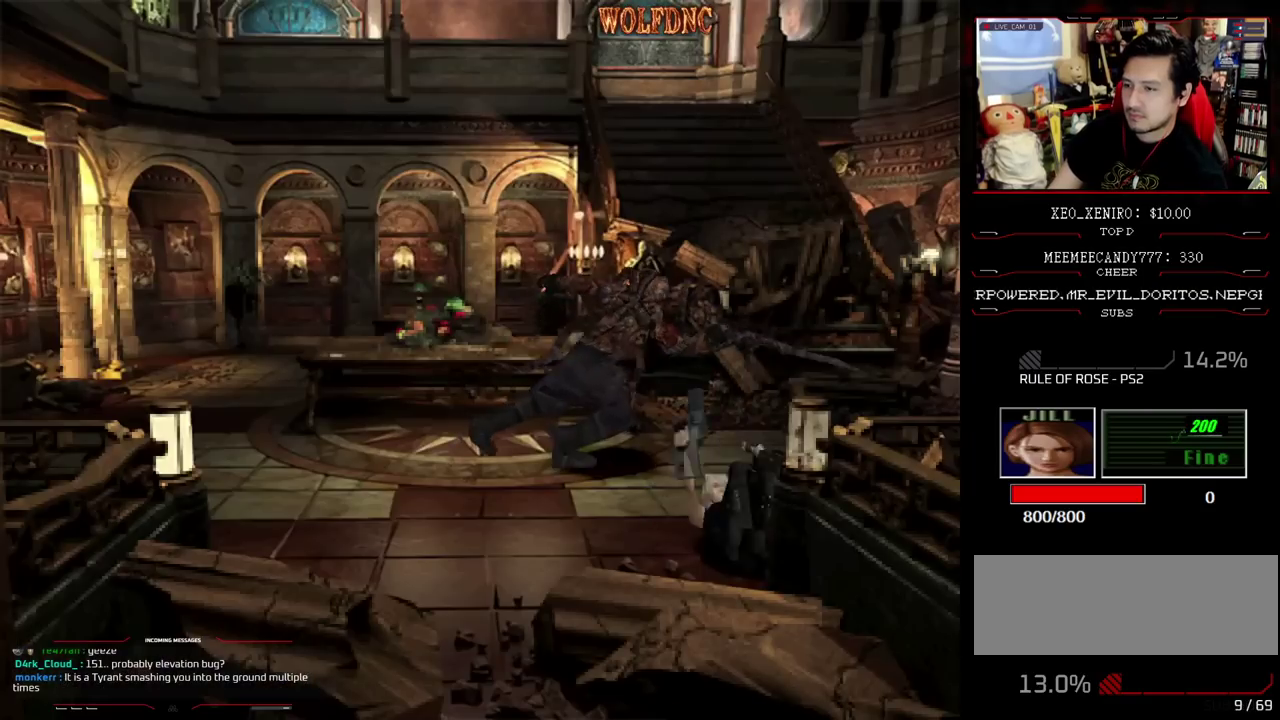
{"buttons": [], "events": []}
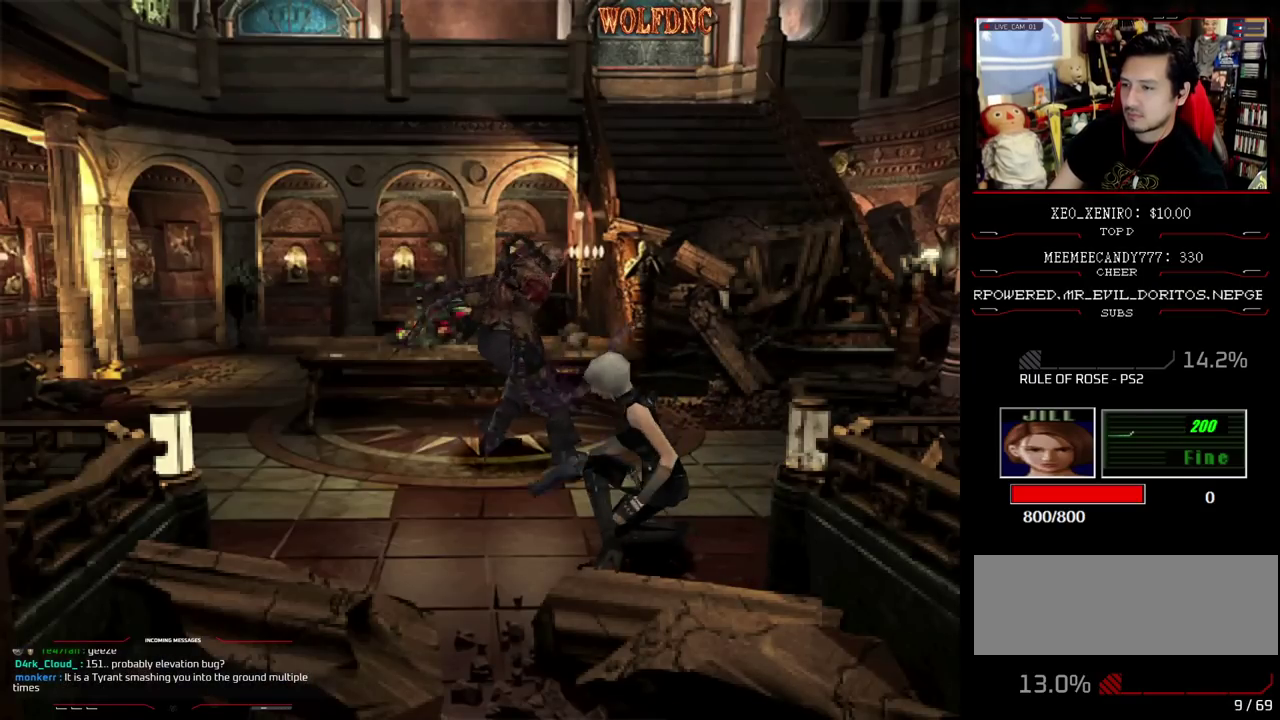
{"buttons": [], "events": []}
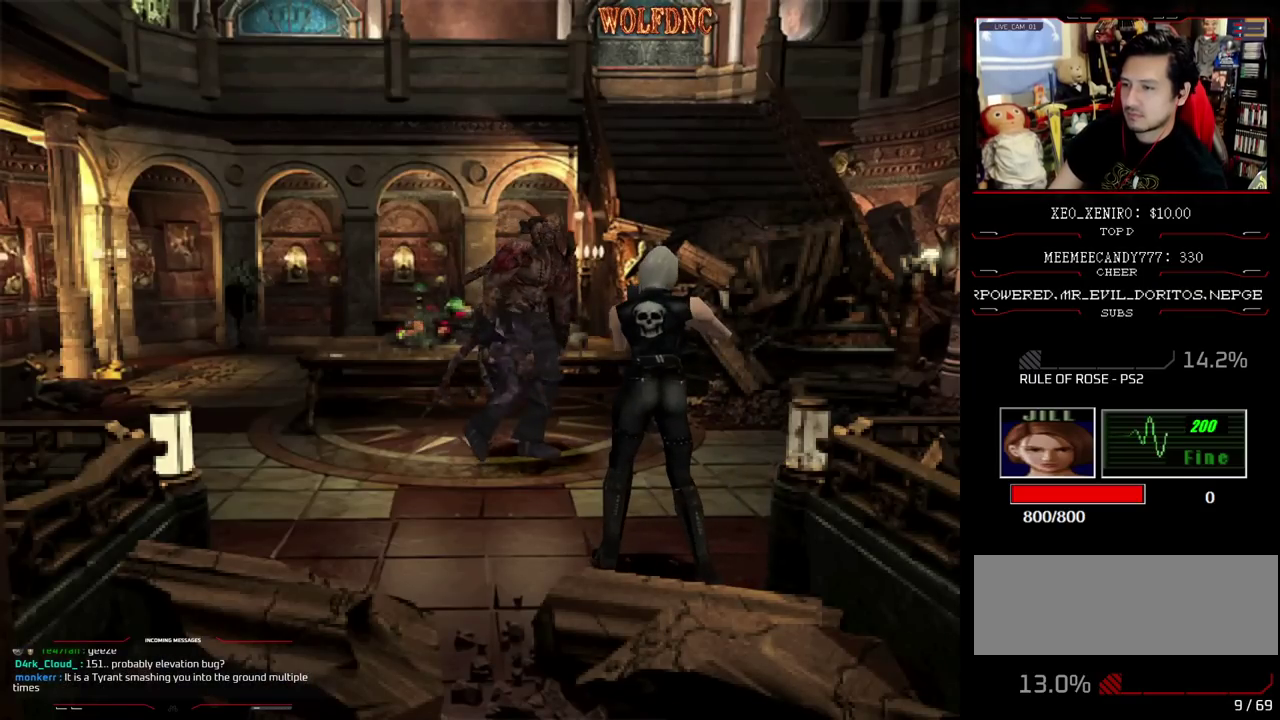
{"buttons": ["DPAD_RIGHT"], "events": [[200, "DPAD_RIGHT", "down"]]}
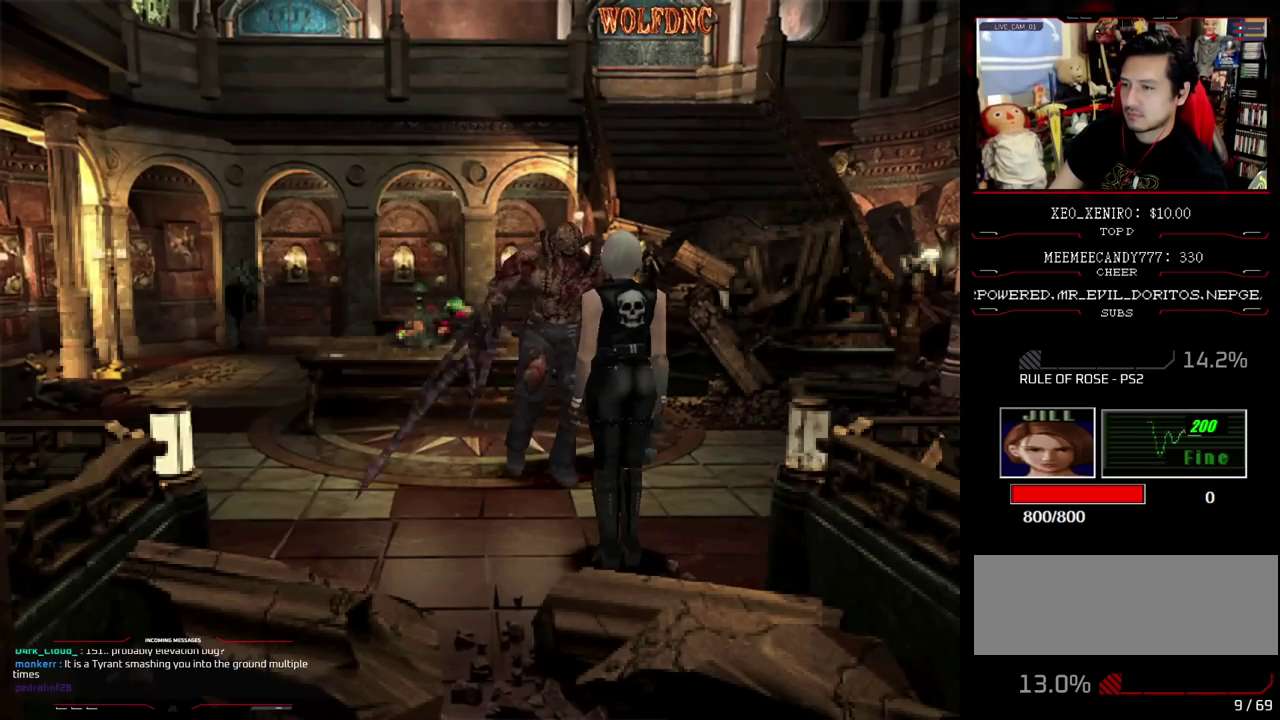
{"buttons": ["SQUARE", "DPAD_UP"], "events": [[83, "DPAD_UP", "down"], [83, "SQUARE", "down"], [350, "DPAD_RIGHT", "up"]]}
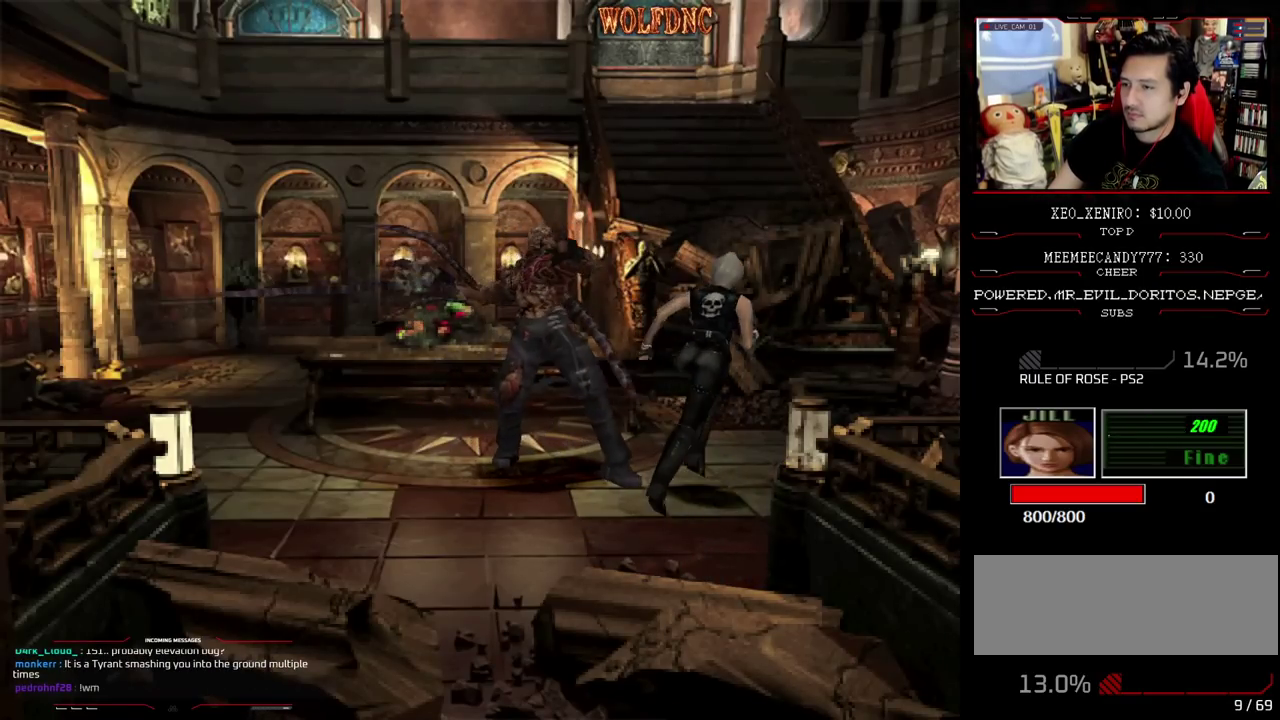
{"buttons": ["SQUARE", "DPAD_UP", "DPAD_RIGHT"], "events": [[467, "DPAD_RIGHT", "down"]]}
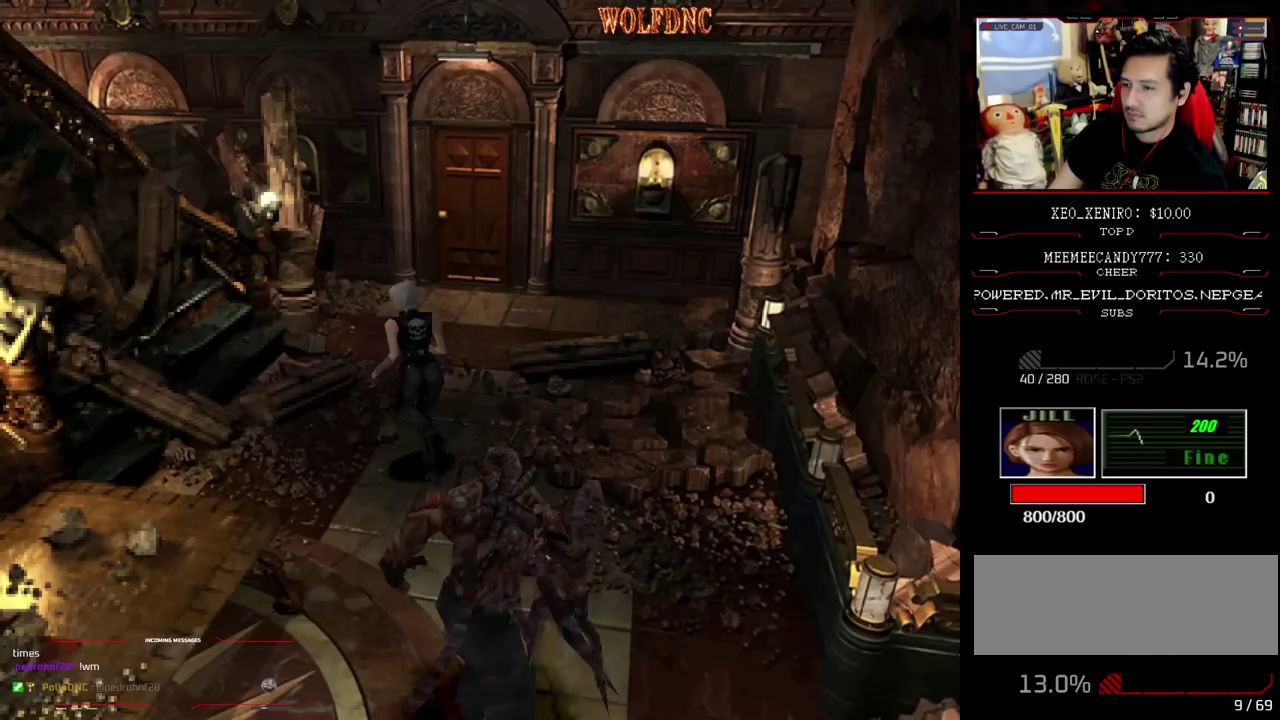
{"buttons": ["R1"], "events": [[333, "R1", "down"], [433, "DPAD_UP", "up"], [433, "SQUARE", "up"], [483, "DPAD_RIGHT", "up"]]}
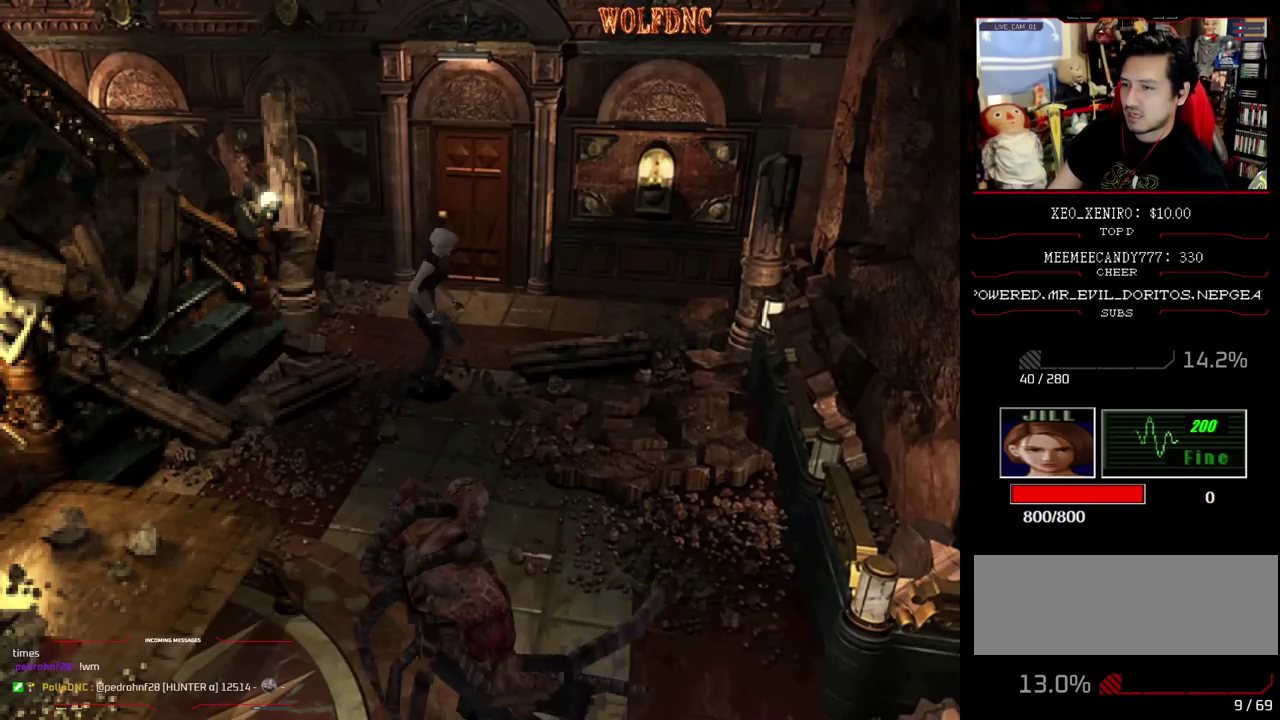
{"buttons": ["CROSS"], "events": [[33, "CROSS", "down"], [400, "R1", "up"], [450, "R1", "down"], [500, "R1", "up"]]}
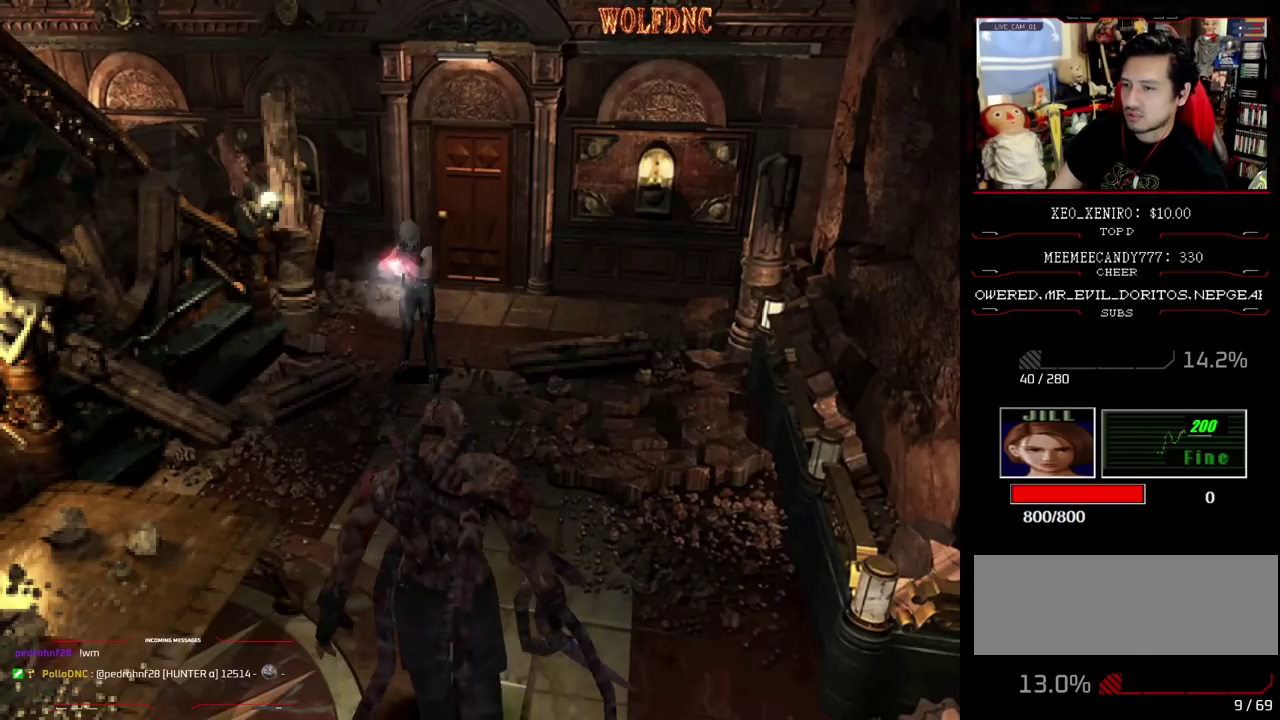
{"buttons": ["CROSS"], "events": [[133, "R1", "down"], [183, "R1", "up"], [233, "R1", "down"], [367, "R1", "up"], [417, "R1", "down"], [467, "R1", "up"]]}
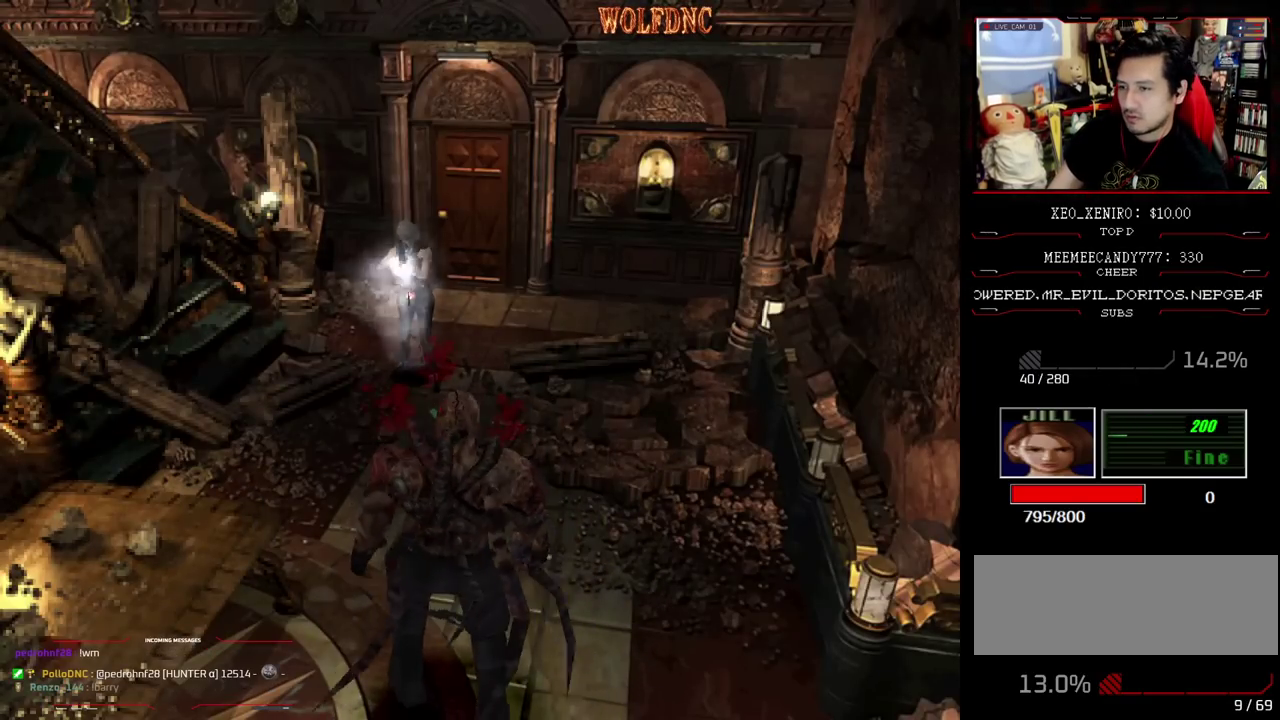
{"buttons": ["CROSS", "R1"], "events": [[17, "R1", "down"], [150, "R1", "up"], [200, "R1", "down"], [250, "R1", "up"], [383, "R1", "down"], [433, "R1", "up"], [500, "R1", "down"]]}
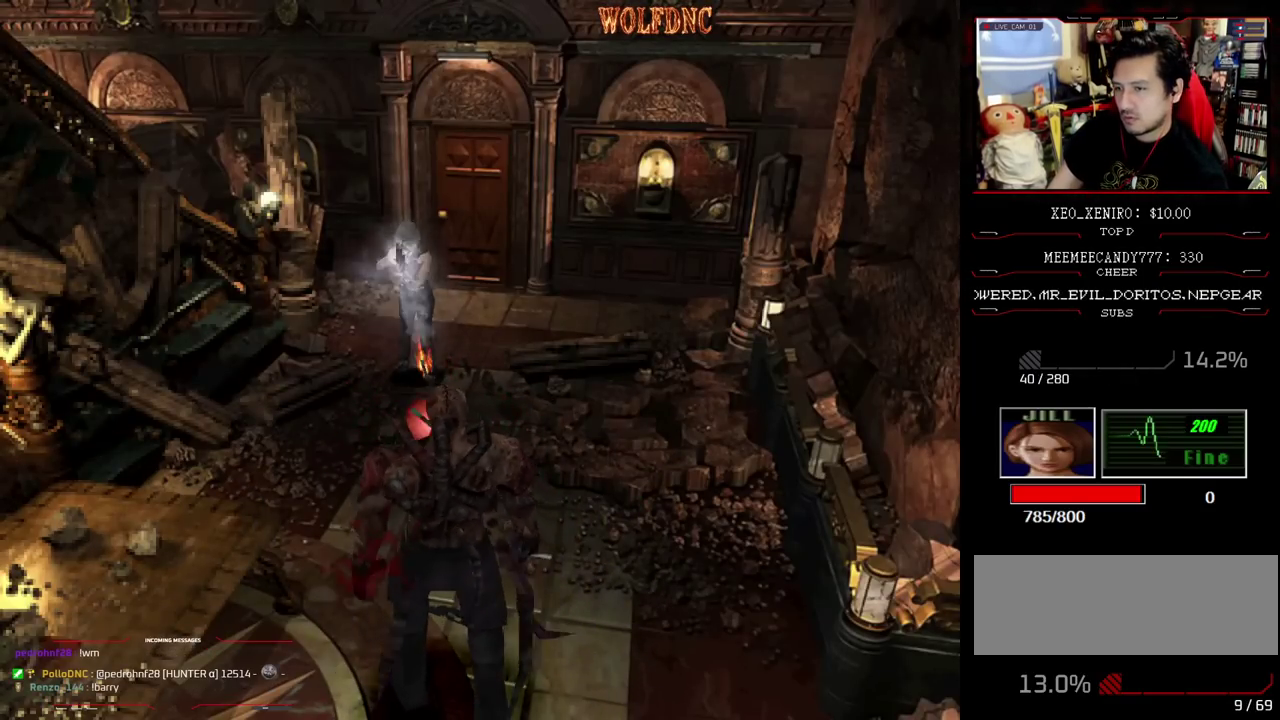
{"buttons": ["CROSS", "R1"], "events": [[133, "R1", "up"], [183, "R1", "down"], [233, "R1", "up"], [367, "R1", "down"], [417, "R1", "up"], [467, "R1", "down"]]}
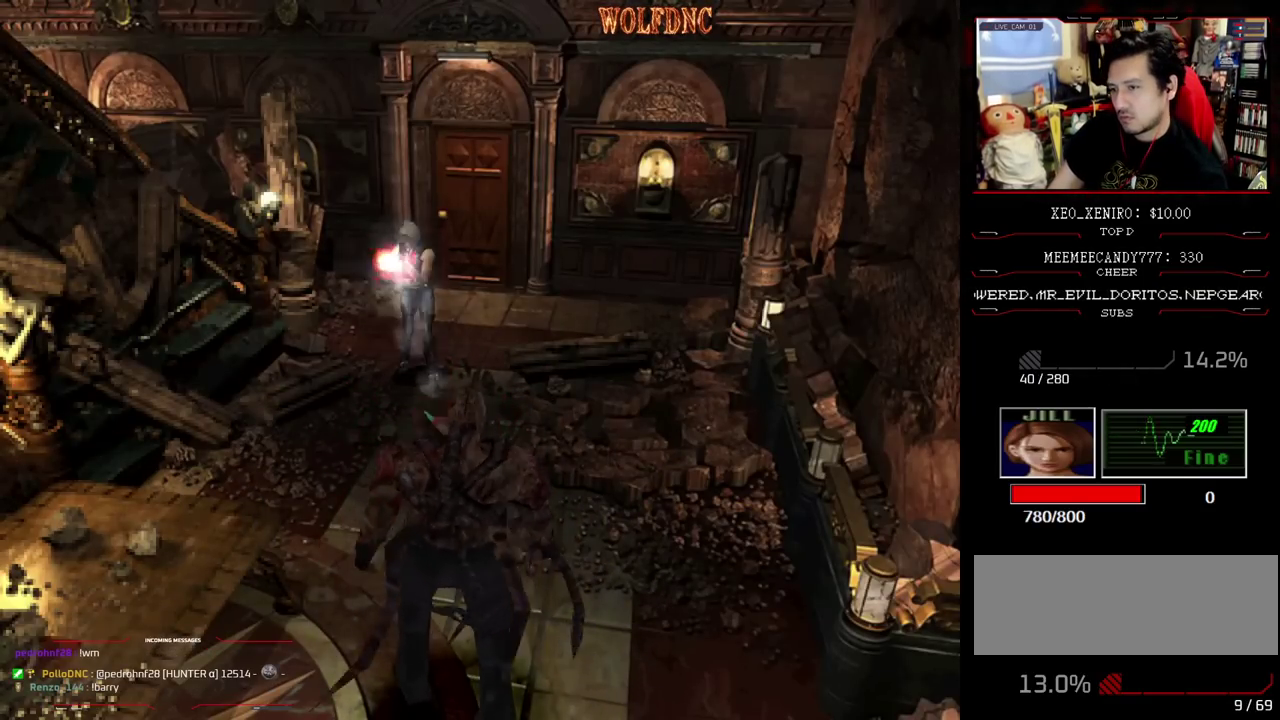
{"buttons": ["CROSS"], "events": [[17, "R1", "up"], [150, "R1", "down"], [200, "R1", "up"], [250, "R1", "down"], [483, "R1", "up"]]}
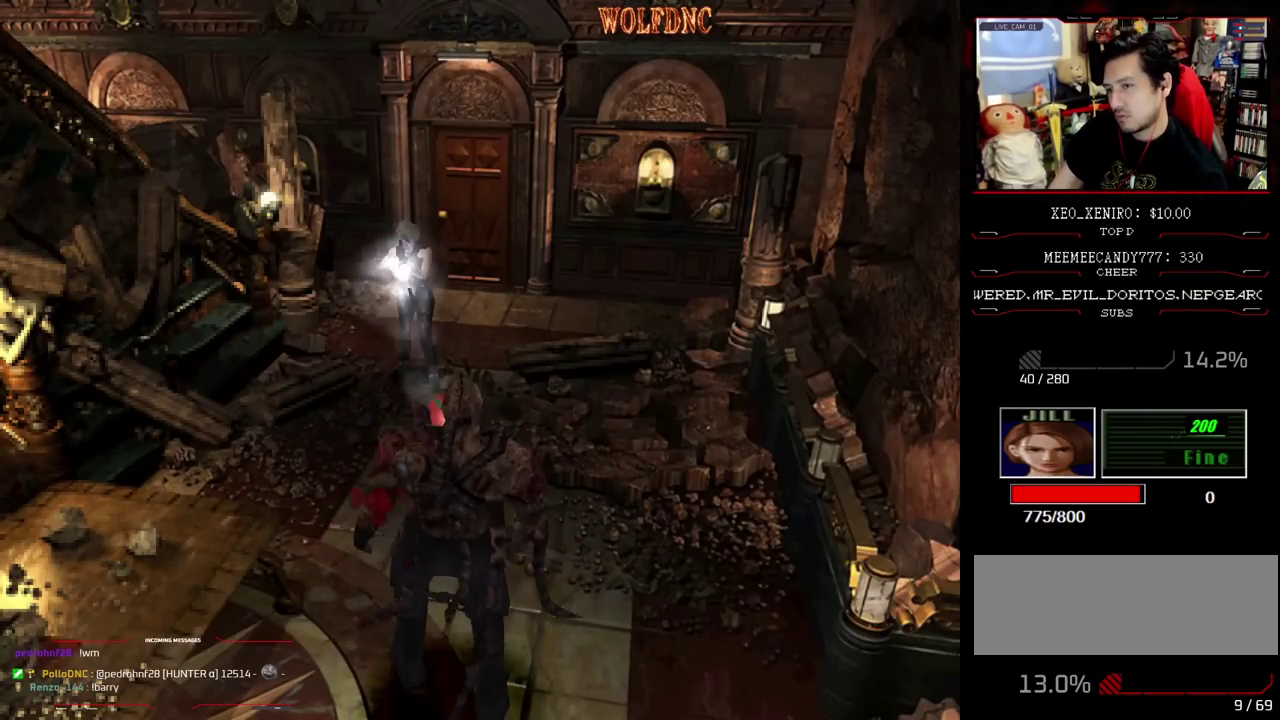
{"buttons": [], "events": [[67, "CROSS", "up"], [67, "DPAD_DOWN", "down"], [300, "CIRCLE", "down"], [300, "DPAD_DOWN", "up"], [350, "CIRCLE", "up"], [450, "CIRCLE", "down"], [500, "CIRCLE", "up"]]}